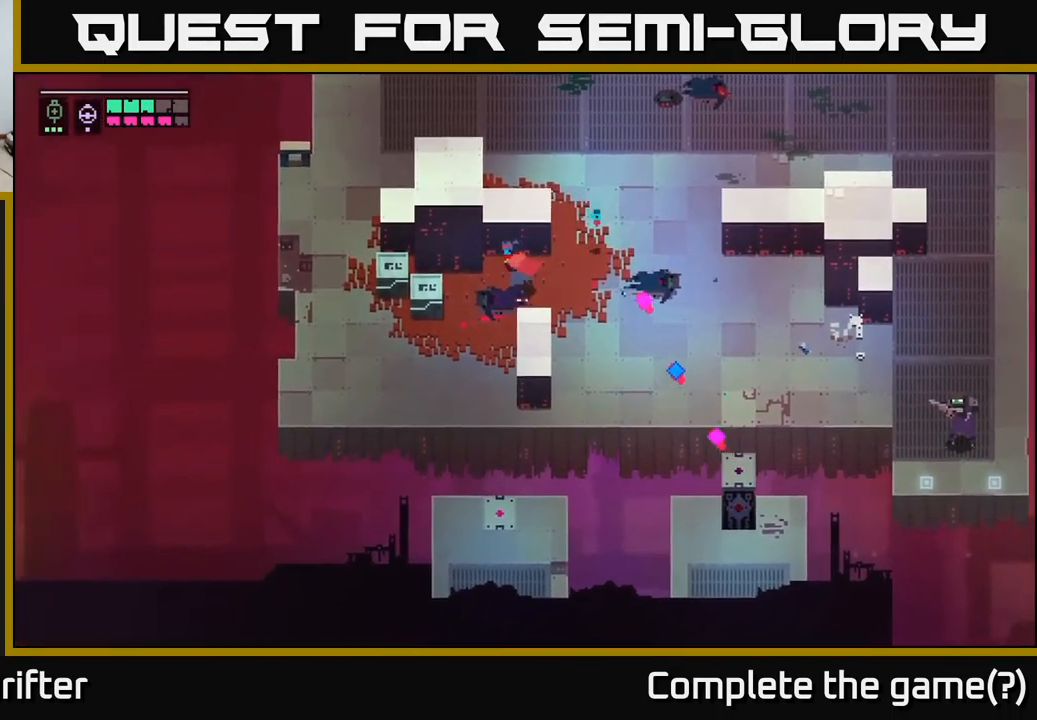
Gameplay with a controller (Xbox layout); each line is a JSON object with the inputs held at the frame after it. "events" lists button and stick changes between this image and that frame as [ms after this image, input, new state], when the widget could be followed in between.
{"buttons": [], "left_stick": "left", "right_stick": "center", "events": [[200, "left_stick", "left"], [266, "X", "down"], [416, "X", "up"]]}
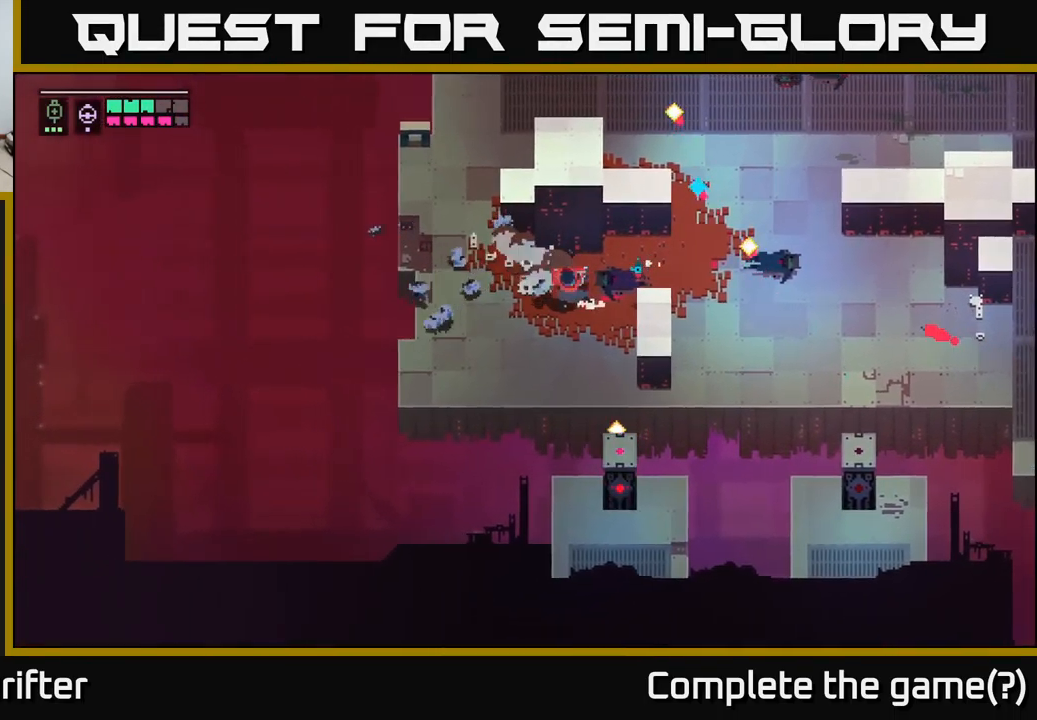
{"buttons": [], "left_stick": "down", "right_stick": "center", "events": [[433, "left_stick", "down"]]}
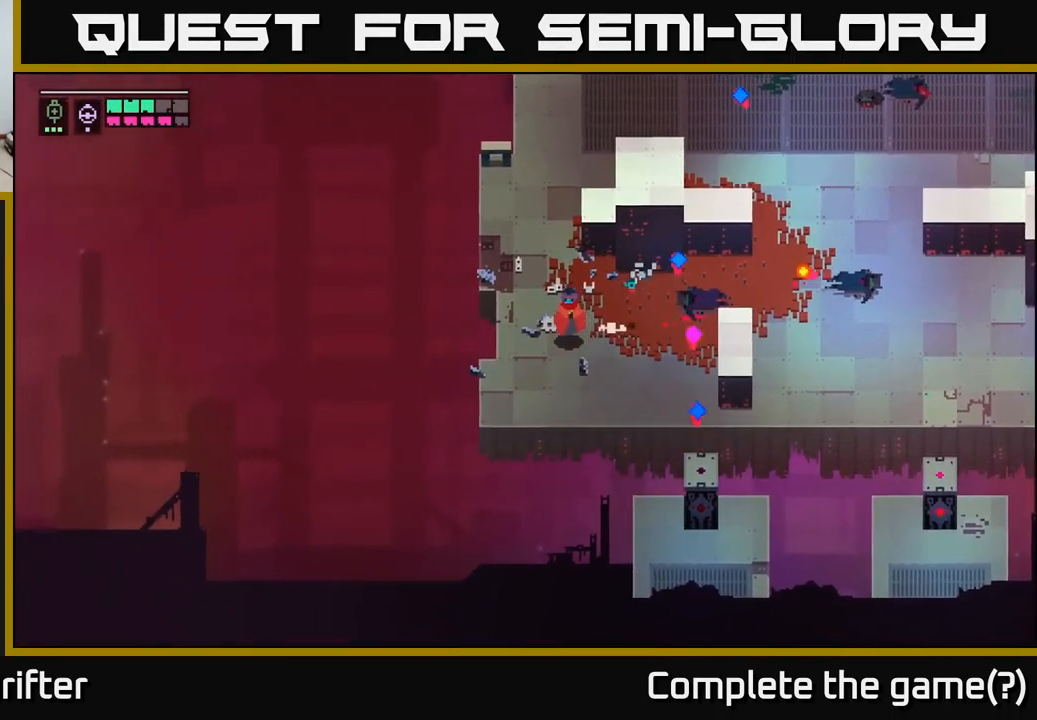
{"buttons": [], "left_stick": "up-right", "right_stick": "center", "events": [[16, "left_stick", "down-right"], [266, "left_stick", "right"], [483, "left_stick", "up-right"]]}
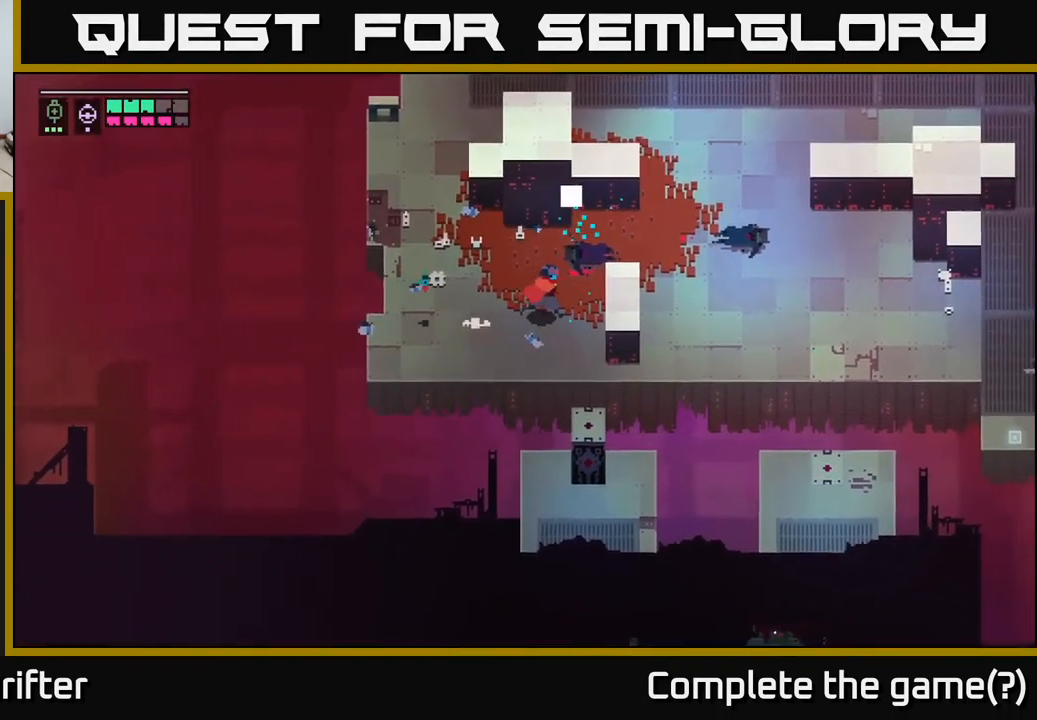
{"buttons": [], "left_stick": "right", "right_stick": "center", "events": [[450, "left_stick", "right"]]}
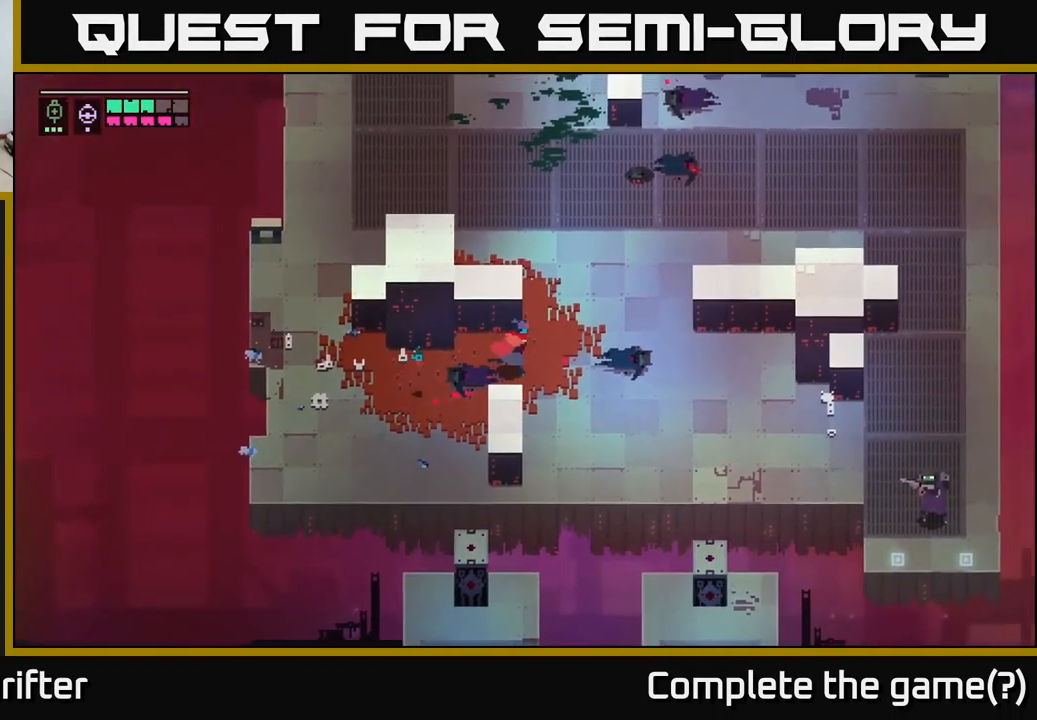
{"buttons": ["L2"], "left_stick": "down-right", "right_stick": "center", "events": [[100, "B", "down"], [183, "left_stick", "down-right"], [200, "B", "up"], [250, "L2", "down"], [350, "R2", "down"], [433, "R2", "up"]]}
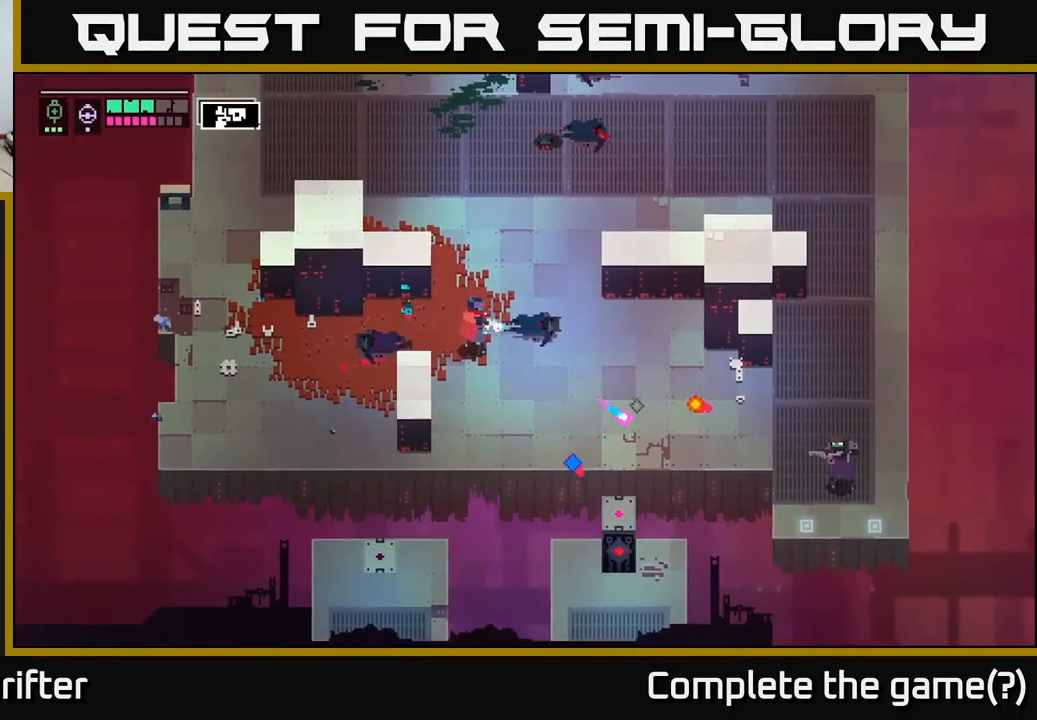
{"buttons": [], "left_stick": "right", "right_stick": "center", "events": [[33, "R2", "down"], [150, "R2", "up"], [233, "left_stick", "right"], [250, "A", "down"], [283, "L2", "up"], [383, "A", "up"]]}
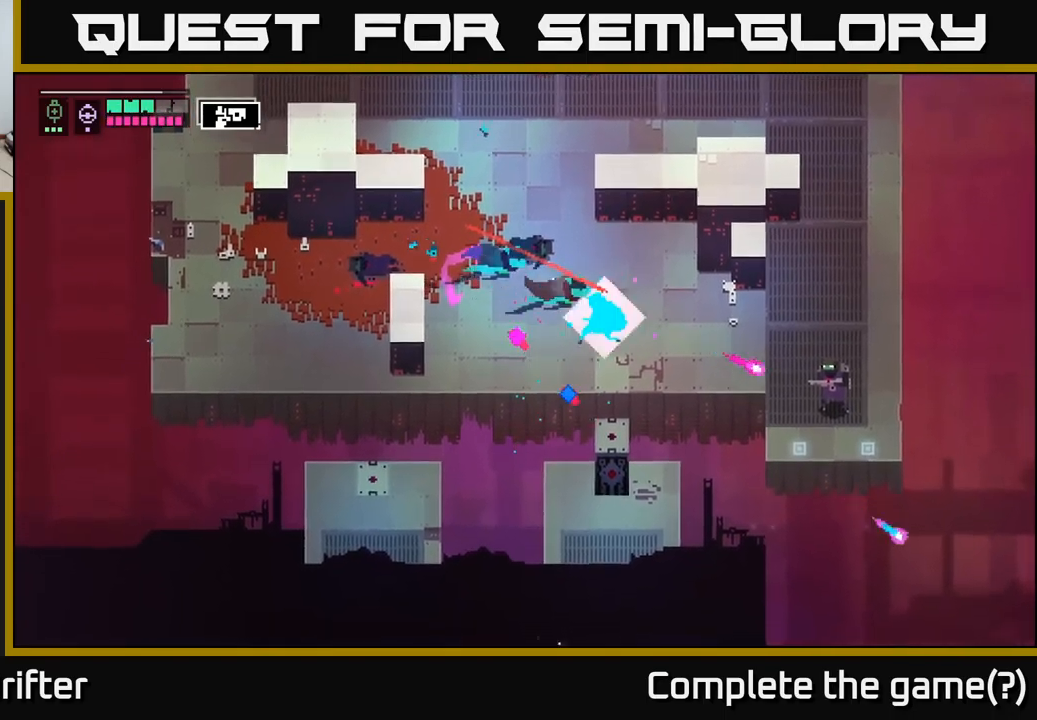
{"buttons": [], "left_stick": "right", "right_stick": "center", "events": []}
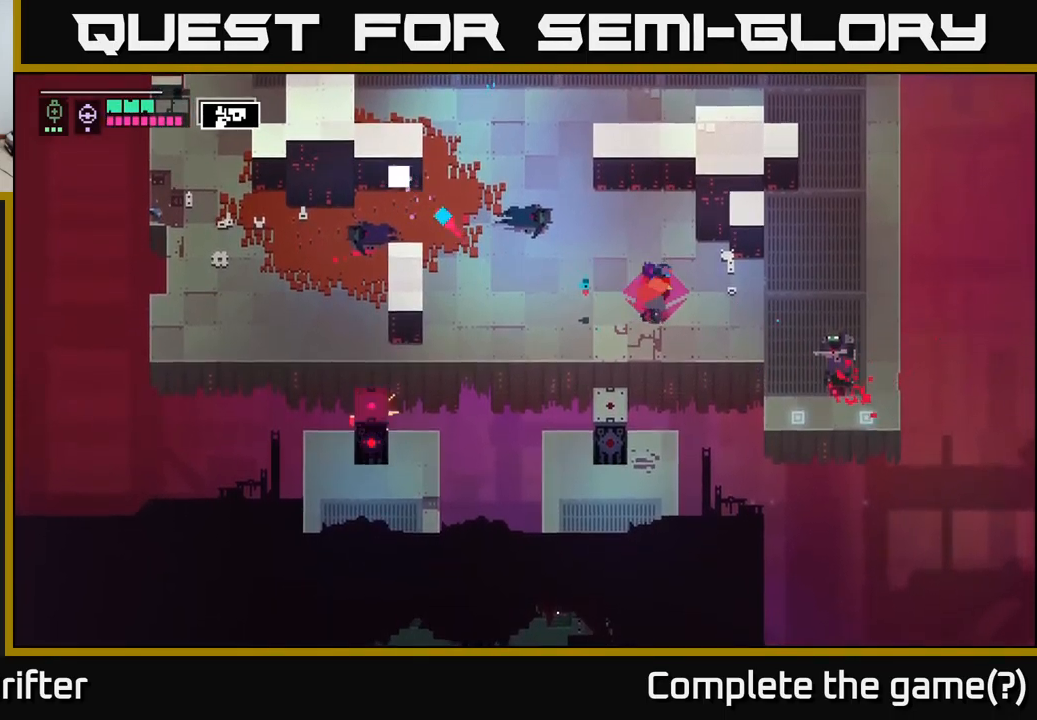
{"buttons": ["X"], "left_stick": "right", "right_stick": "center", "events": [[450, "X", "down"]]}
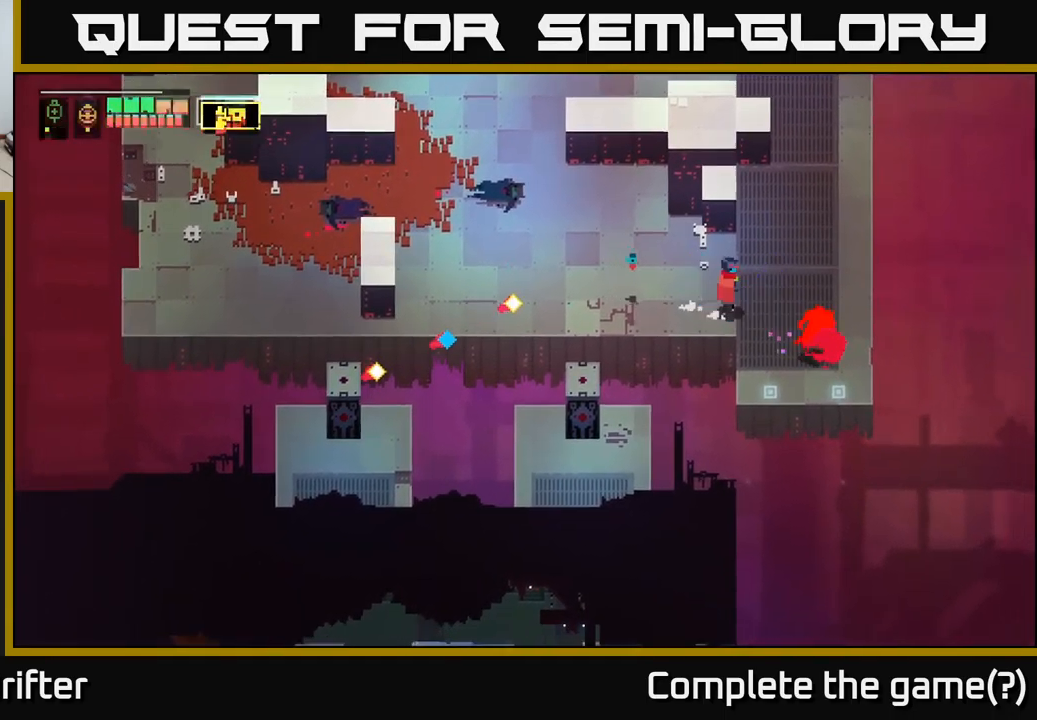
{"buttons": [], "left_stick": "right", "right_stick": "center", "events": [[33, "X", "up"], [83, "left_stick", "center"], [250, "left_stick", "right"]]}
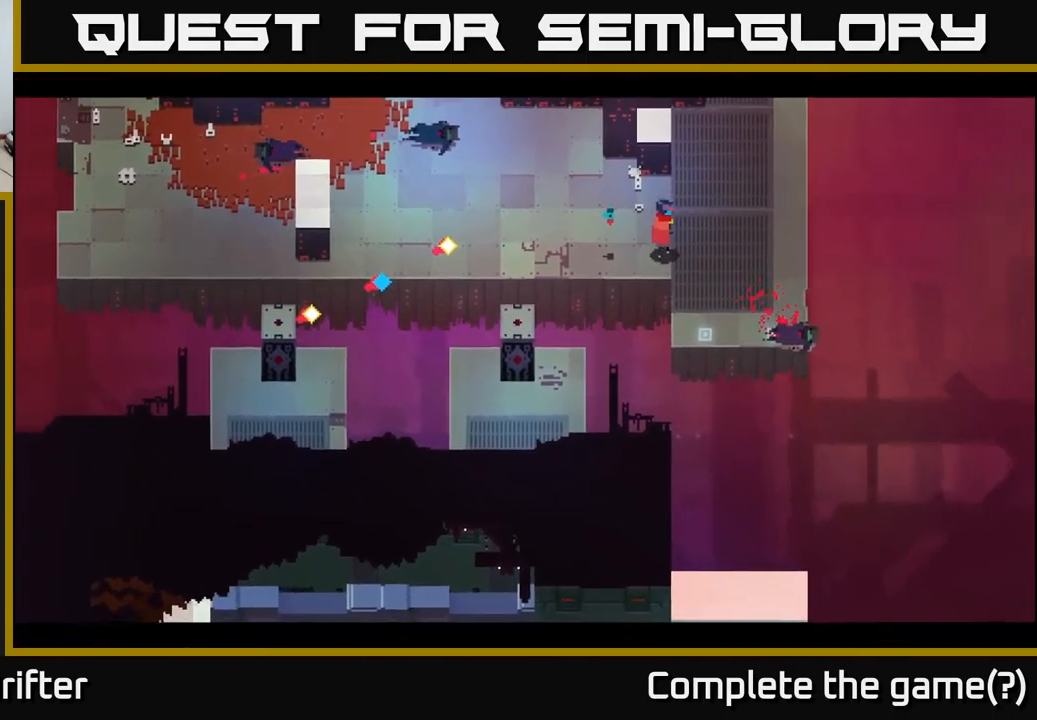
{"buttons": [], "left_stick": "center", "right_stick": "center", "events": [[183, "left_stick", "center"]]}
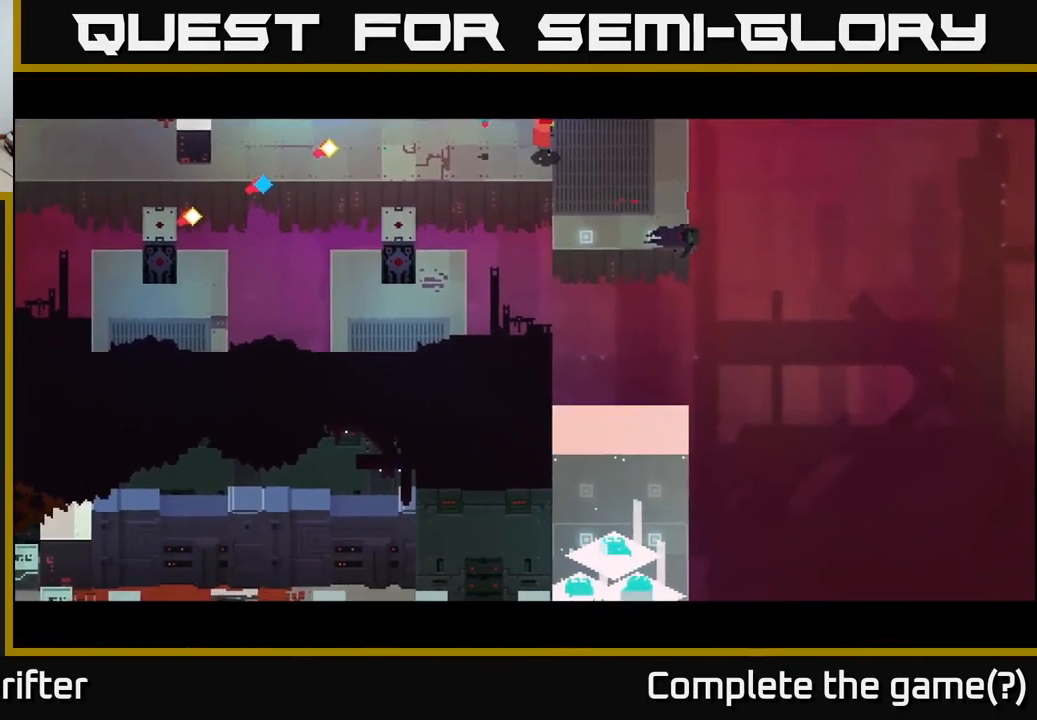
{"buttons": [], "left_stick": "center", "right_stick": "center", "events": []}
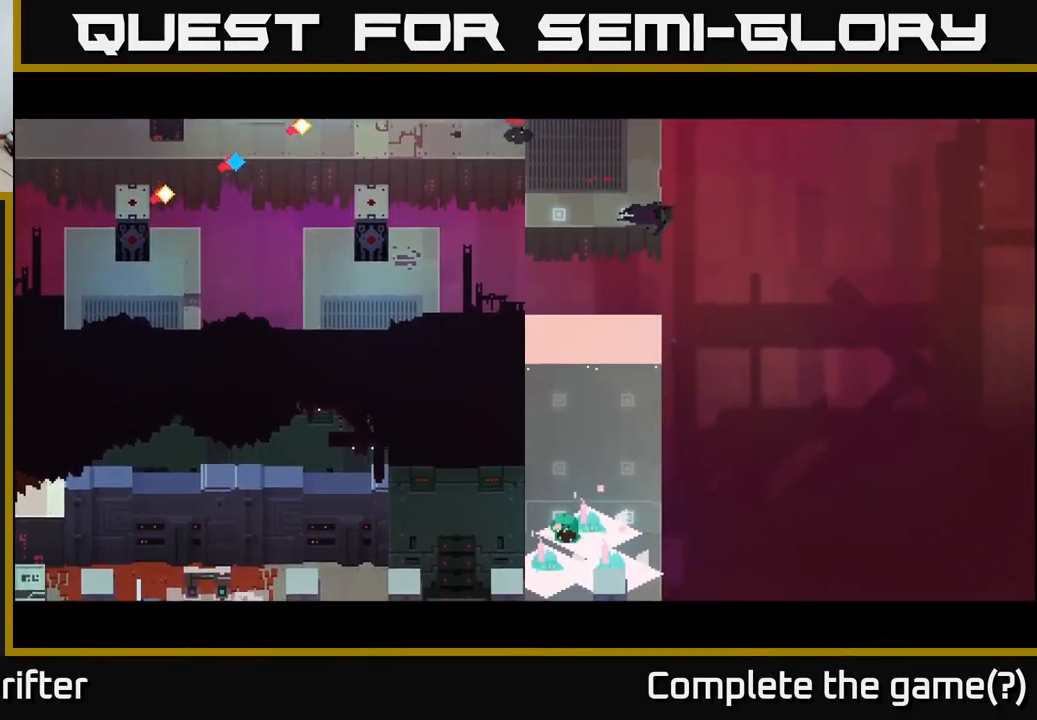
{"buttons": [], "left_stick": "center", "right_stick": "center", "events": []}
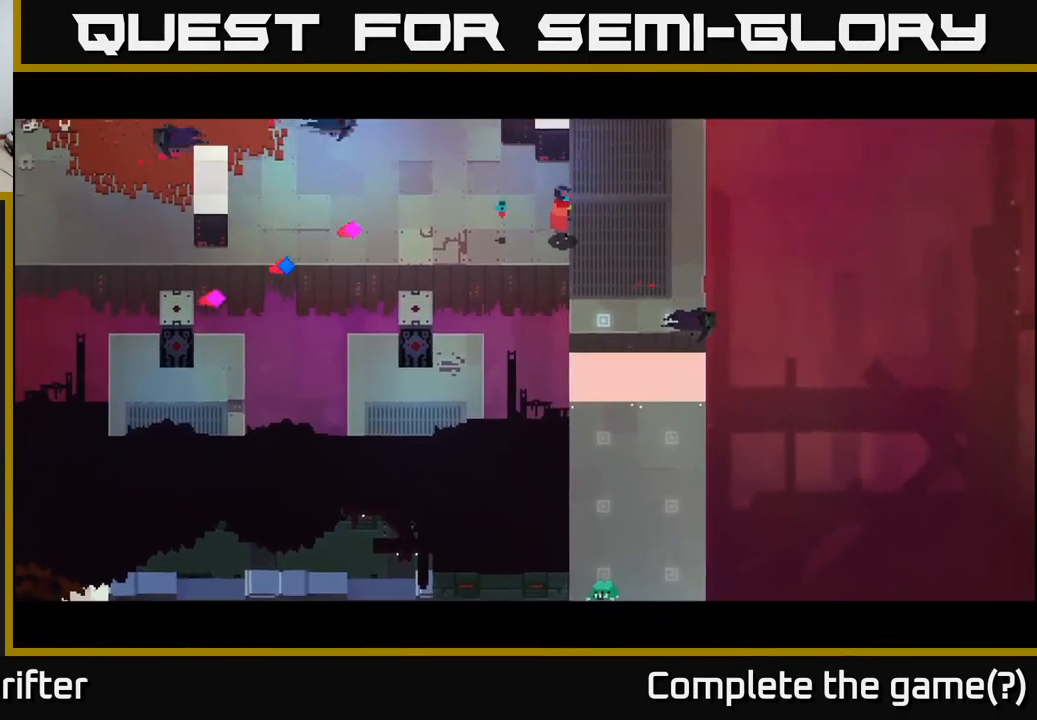
{"buttons": [], "left_stick": "down-right", "right_stick": "center", "events": [[117, "left_stick", "right"], [183, "left_stick", "up-right"], [500, "left_stick", "down-right"]]}
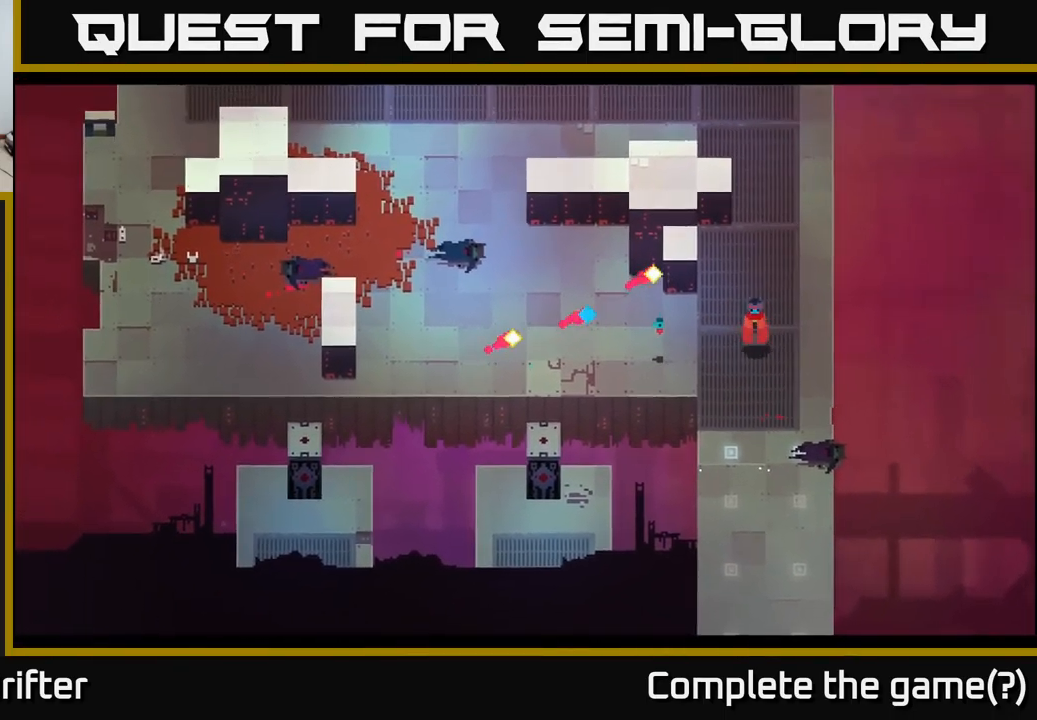
{"buttons": ["L2"], "left_stick": "down", "right_stick": "center", "events": [[33, "left_stick", "down"], [83, "L2", "down"], [183, "R2", "down"], [300, "R2", "up"], [367, "R2", "down"], [450, "R2", "up"]]}
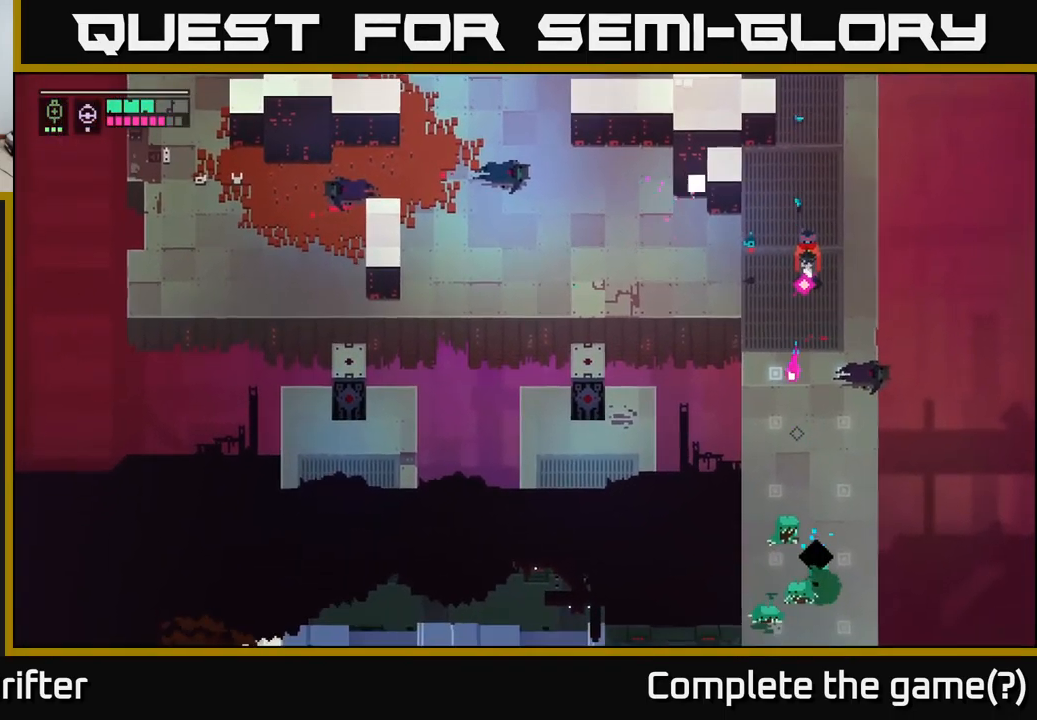
{"buttons": ["L2", "R2"], "left_stick": "down", "right_stick": "center", "events": [[133, "R2", "down"], [233, "R2", "up"], [483, "R2", "down"]]}
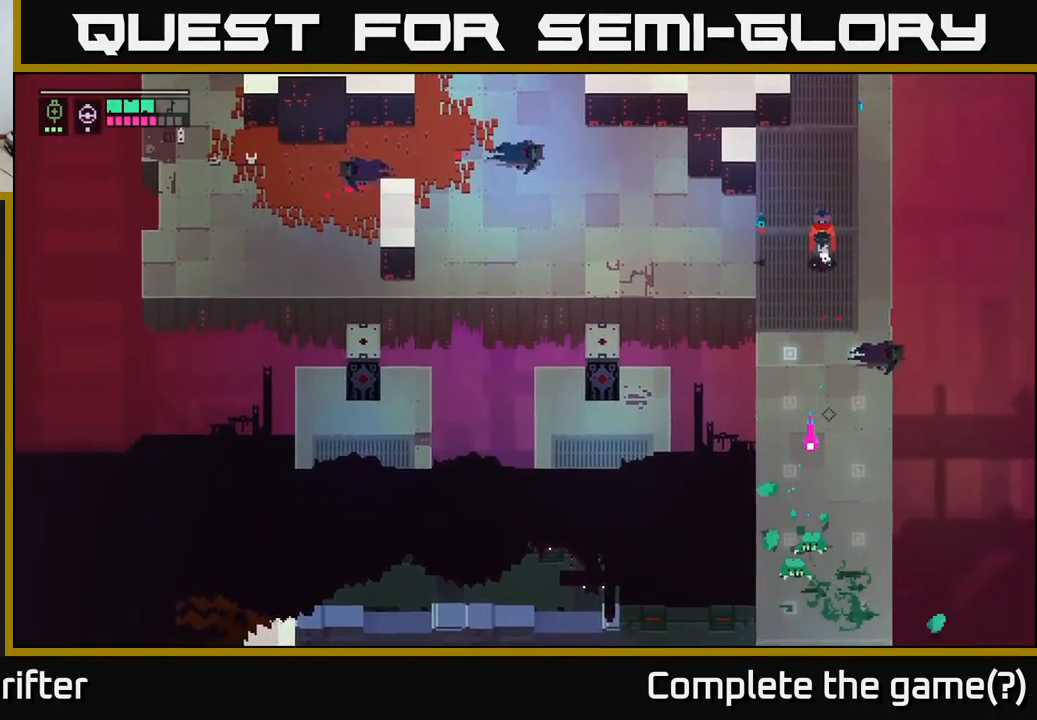
{"buttons": ["L2"], "left_stick": "down", "right_stick": "center", "events": [[100, "R2", "up"], [200, "R2", "down"], [317, "R2", "up"]]}
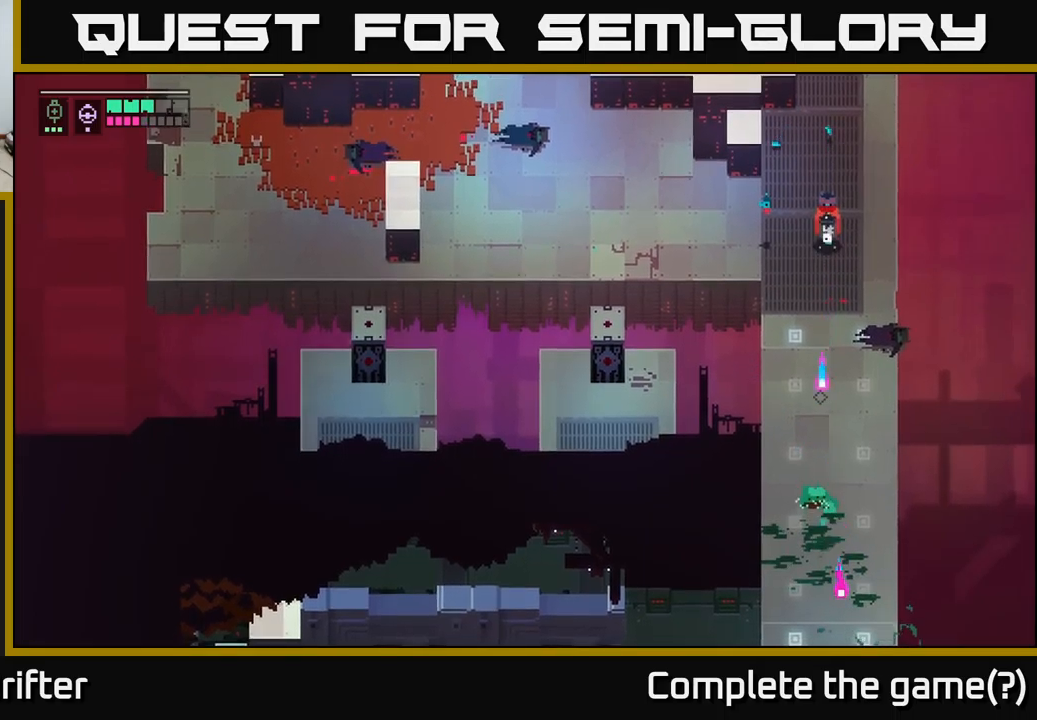
{"buttons": [], "left_stick": "down", "right_stick": "center", "events": [[400, "L2", "up"]]}
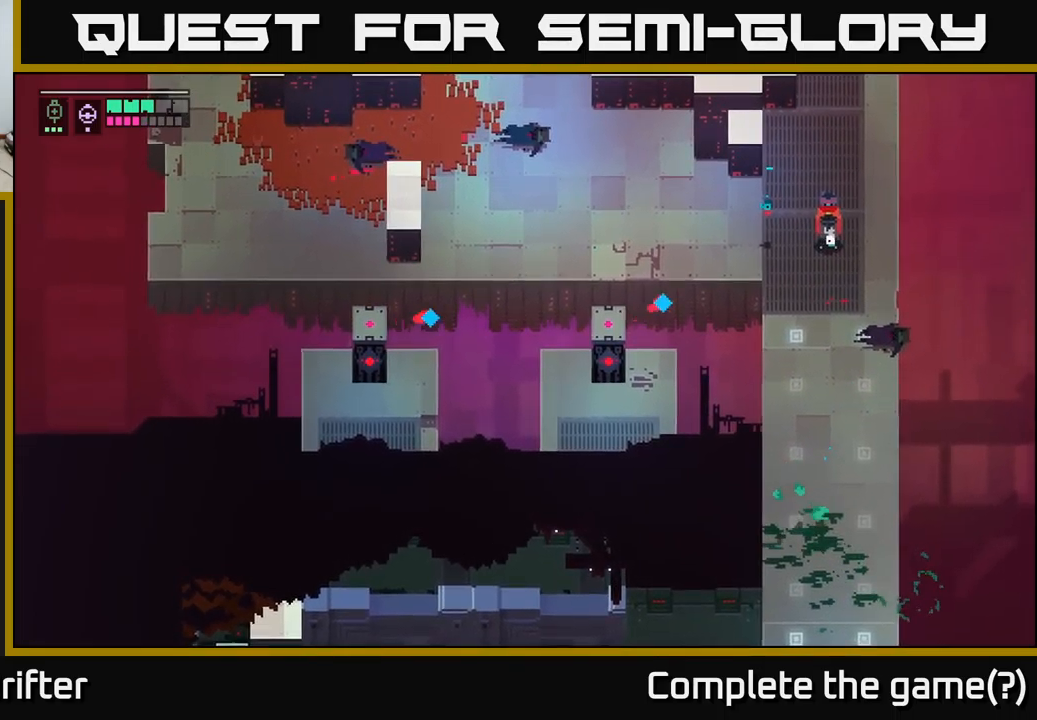
{"buttons": [], "left_stick": "down", "right_stick": "center", "events": []}
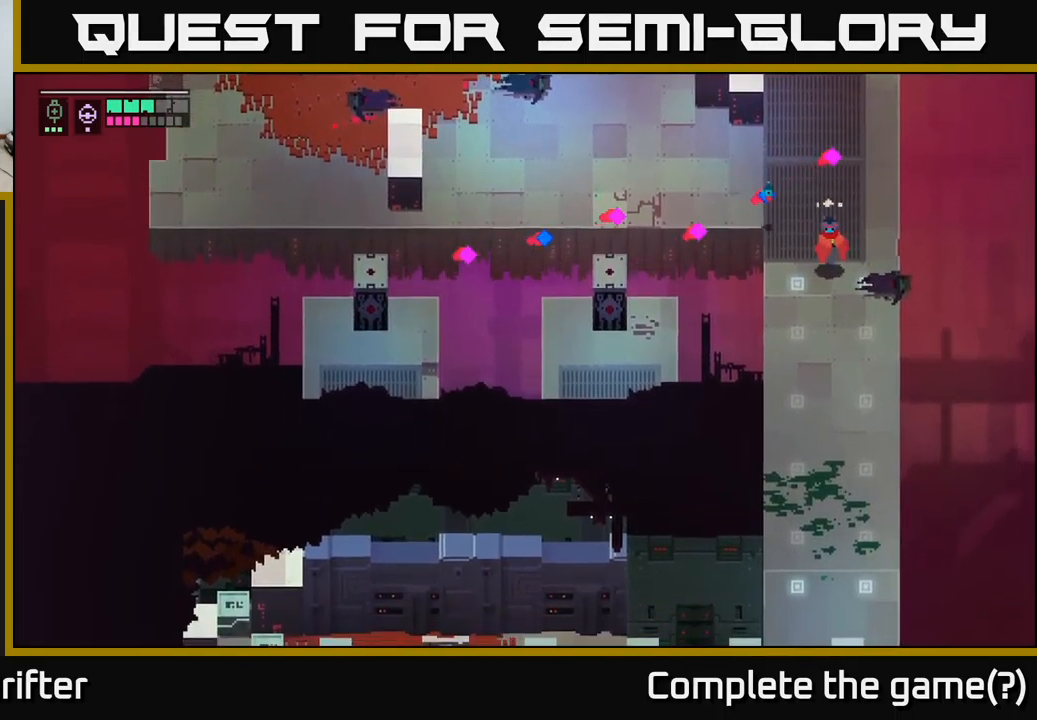
{"buttons": [], "left_stick": "down", "right_stick": "center", "events": []}
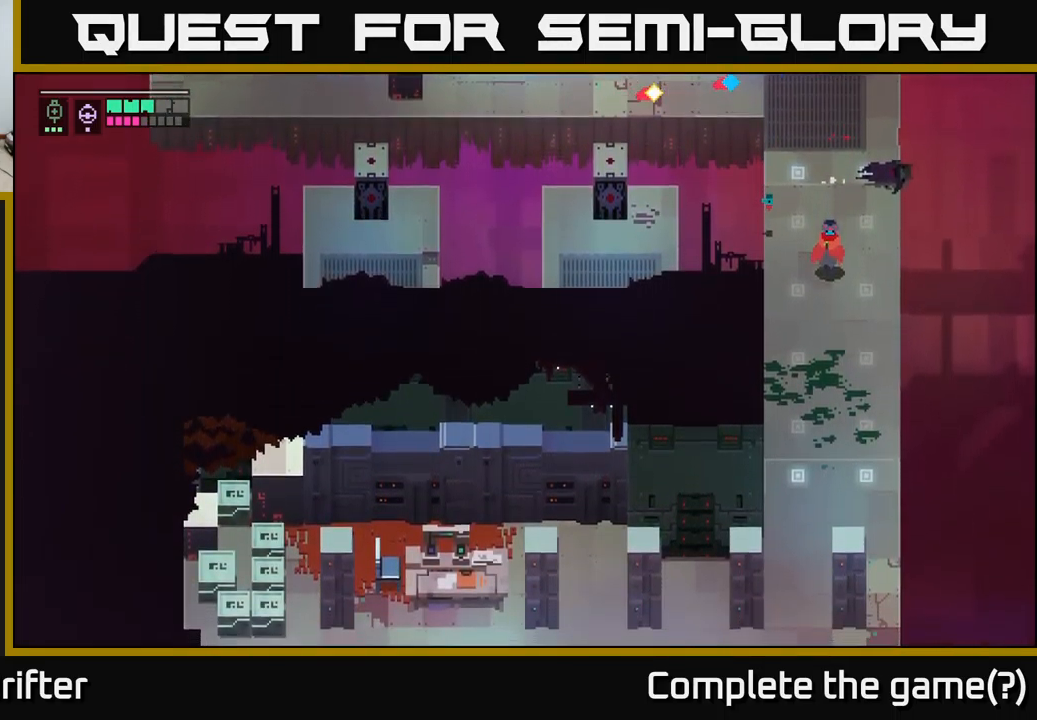
{"buttons": [], "left_stick": "down", "right_stick": "center", "events": []}
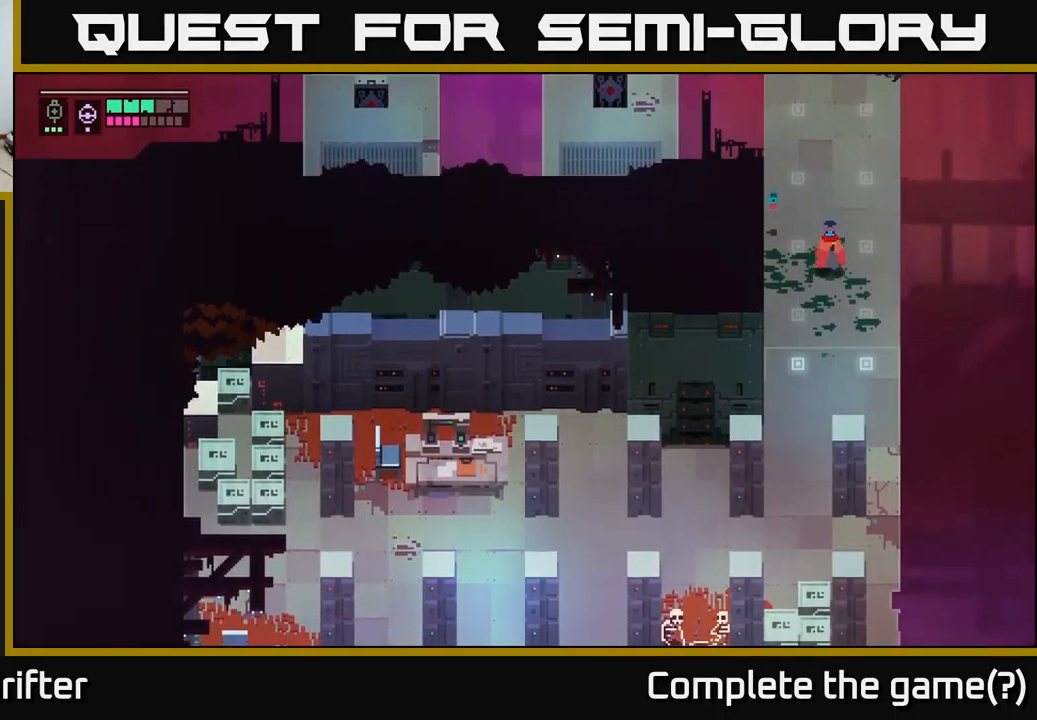
{"buttons": [], "left_stick": "down", "right_stick": "center", "events": []}
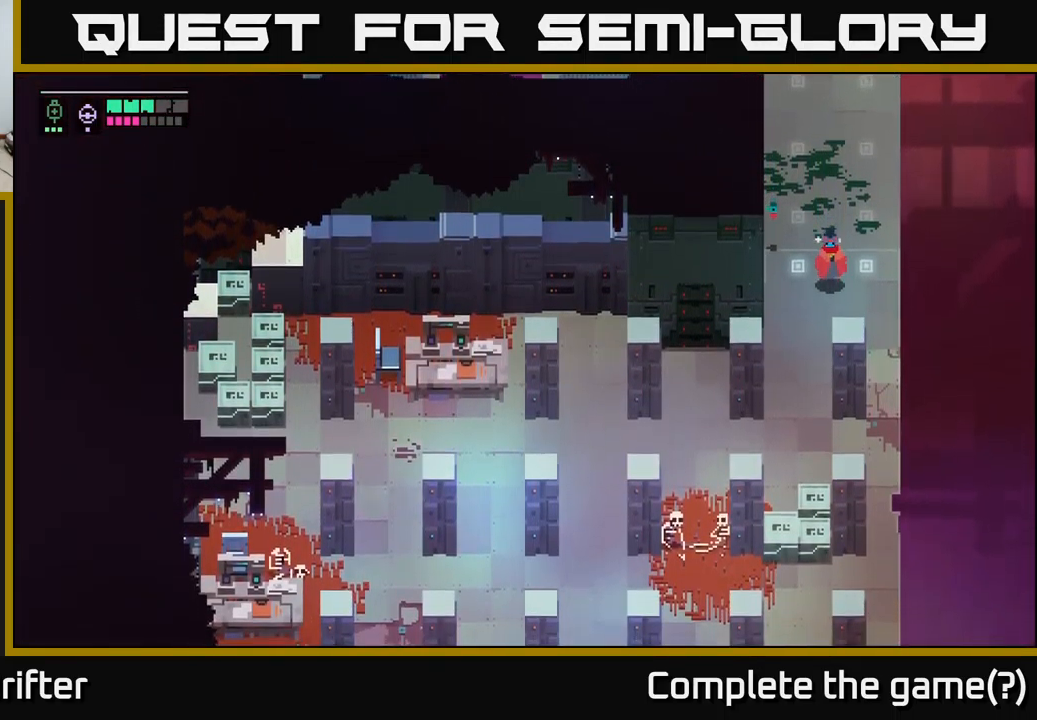
{"buttons": [], "left_stick": "down", "right_stick": "center", "events": []}
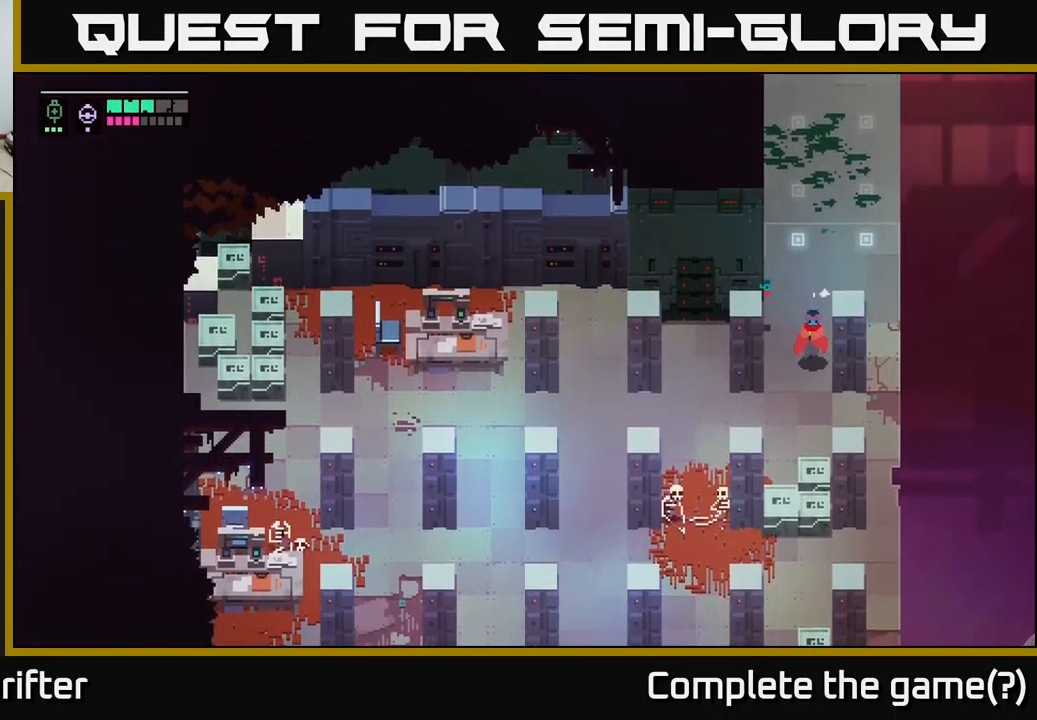
{"buttons": [], "left_stick": "down", "right_stick": "center", "events": []}
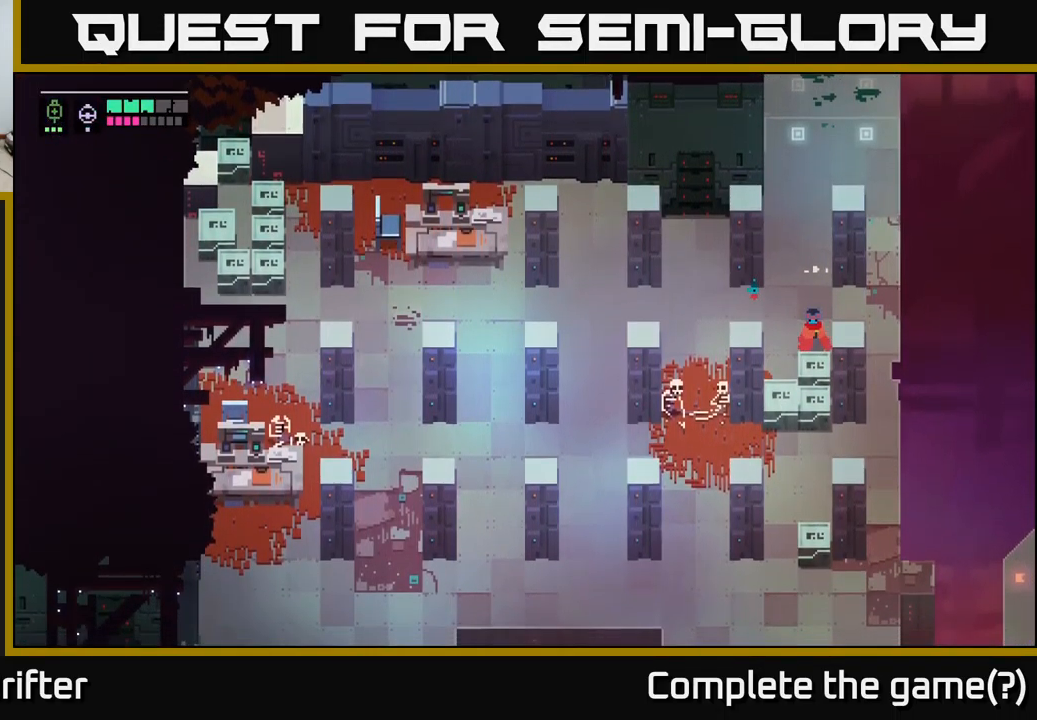
{"buttons": [], "left_stick": "down", "right_stick": "center", "events": [[134, "X", "down"], [217, "X", "up"]]}
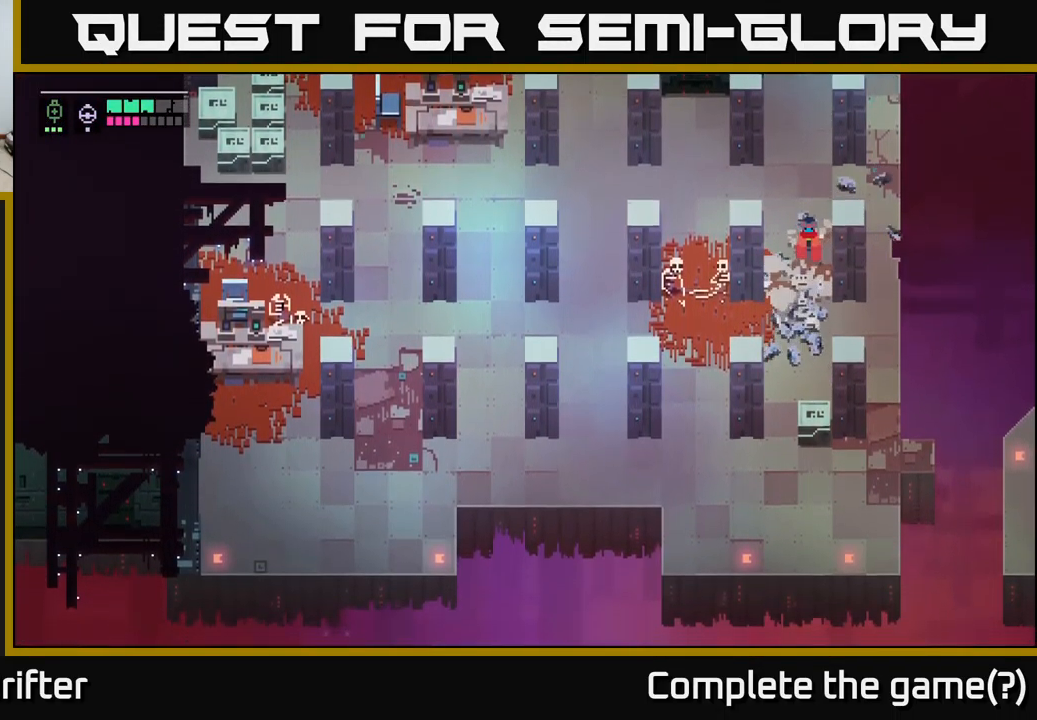
{"buttons": [], "left_stick": "down", "right_stick": "center", "events": []}
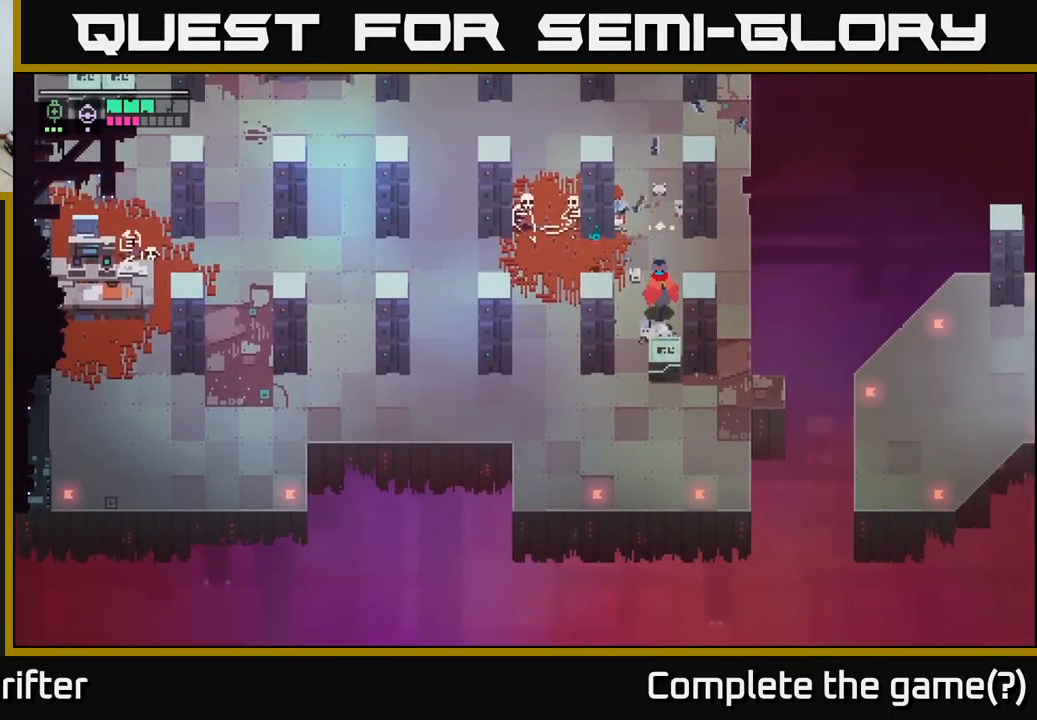
{"buttons": [], "left_stick": "up", "right_stick": "center", "events": [[34, "X", "down"], [150, "X", "up"], [234, "left_stick", "center"], [483, "left_stick", "up"]]}
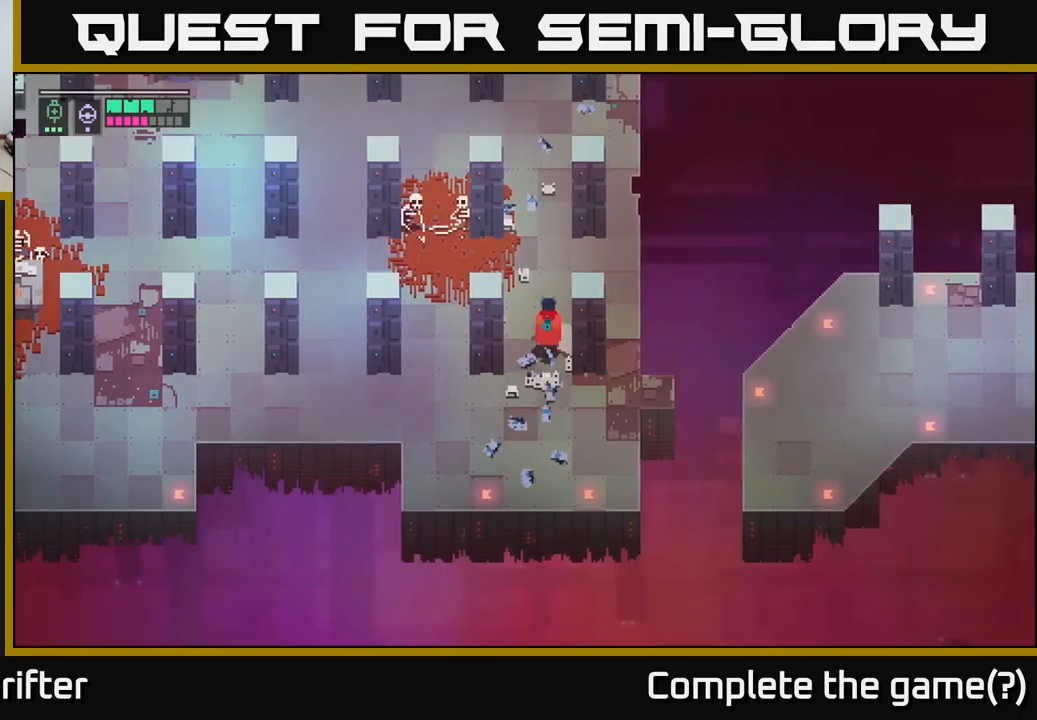
{"buttons": [], "left_stick": "left", "right_stick": "center", "events": [[250, "left_stick", "up-left"], [500, "left_stick", "left"]]}
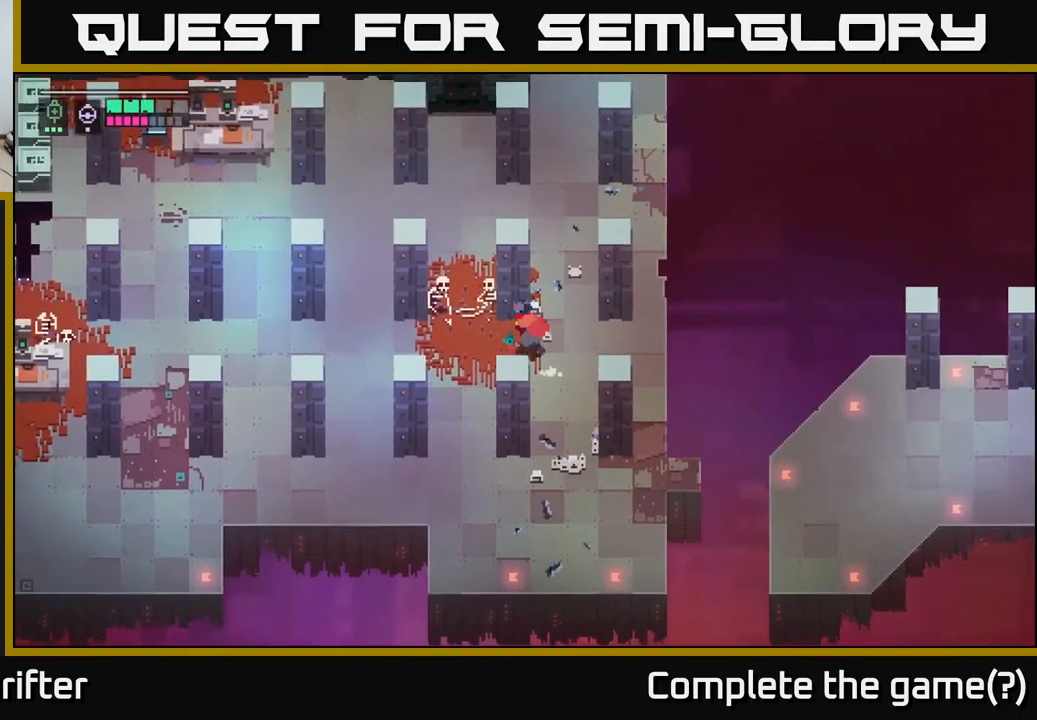
{"buttons": [], "left_stick": "left", "right_stick": "center", "events": [[283, "A", "down"], [416, "A", "up"]]}
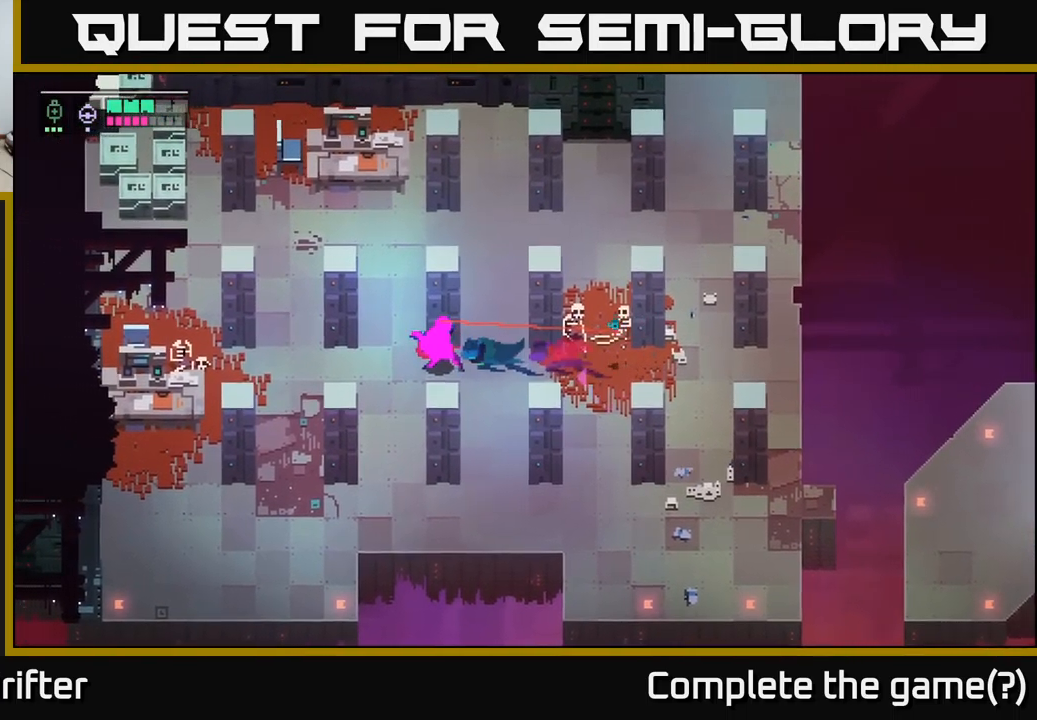
{"buttons": [], "left_stick": "left", "right_stick": "center", "events": [[83, "A", "down"], [216, "A", "up"]]}
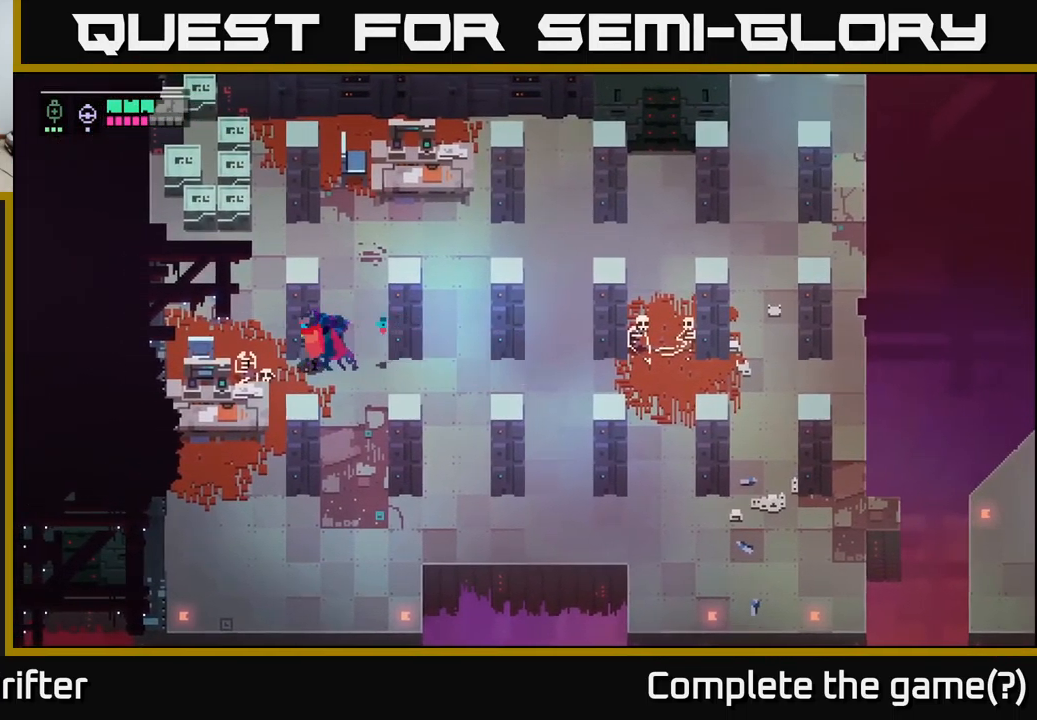
{"buttons": [], "left_stick": "up-left", "right_stick": "center", "events": [[133, "X", "down"], [266, "X", "up"], [400, "left_stick", "up-left"]]}